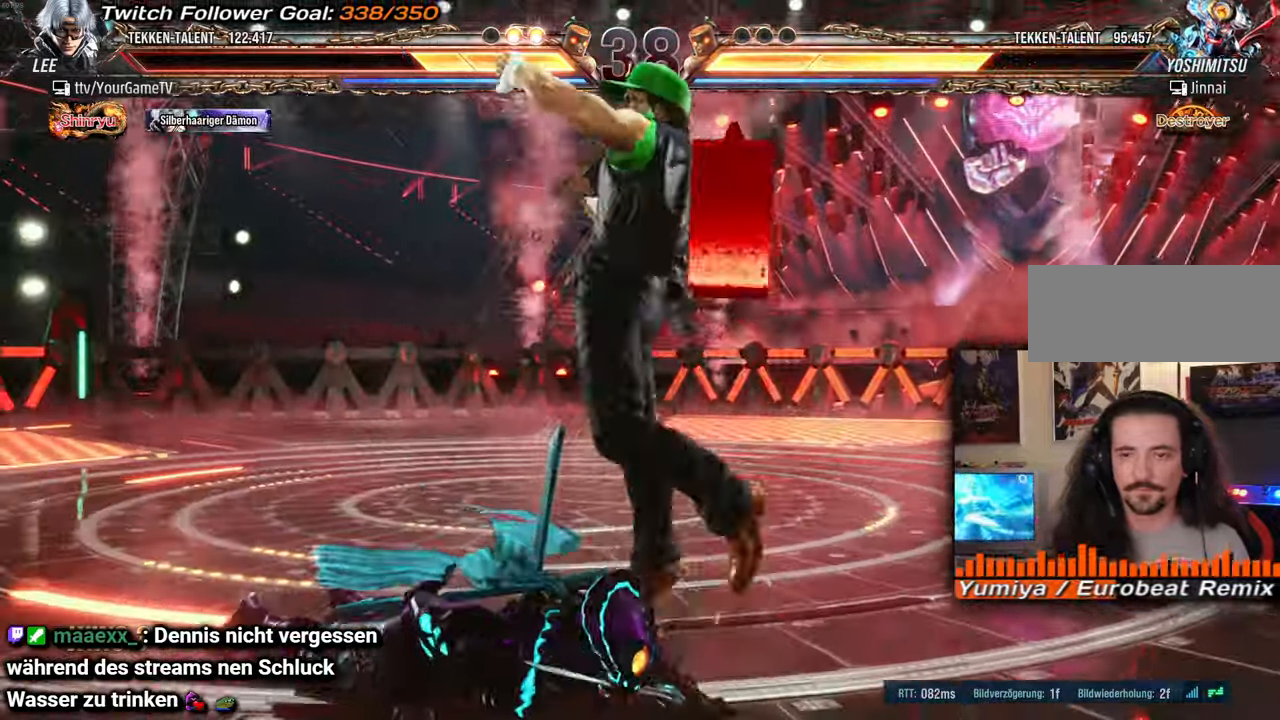
Gameplay with a controller (arcade stick); each line is a JSON object with the inputs held at the frame after it. "events" lists button and stick changes between this image and that frame as [ms after this image, input, new state], when the widget could be followed in between. Not read: L3 R3 keyboard_mouse other_buttons.
{"buttons": [], "events": [[183, "DPAD_LEFT", "up"], [333, "DPAD_LEFT", "down"], [467, "DPAD_LEFT", "up"]]}
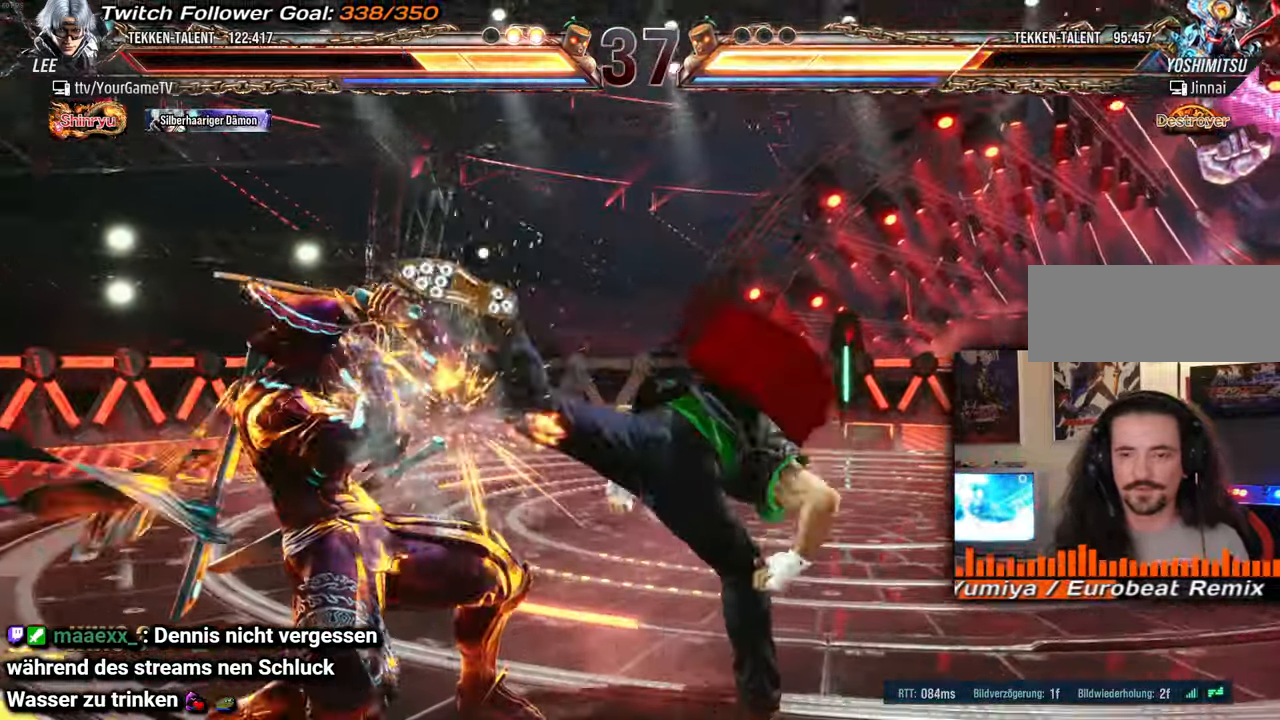
{"buttons": [], "events": [[200, "DPAD_LEFT", "down"], [283, "DPAD_LEFT", "up"], [333, "DPAD_LEFT", "down"], [467, "DPAD_LEFT", "up"]]}
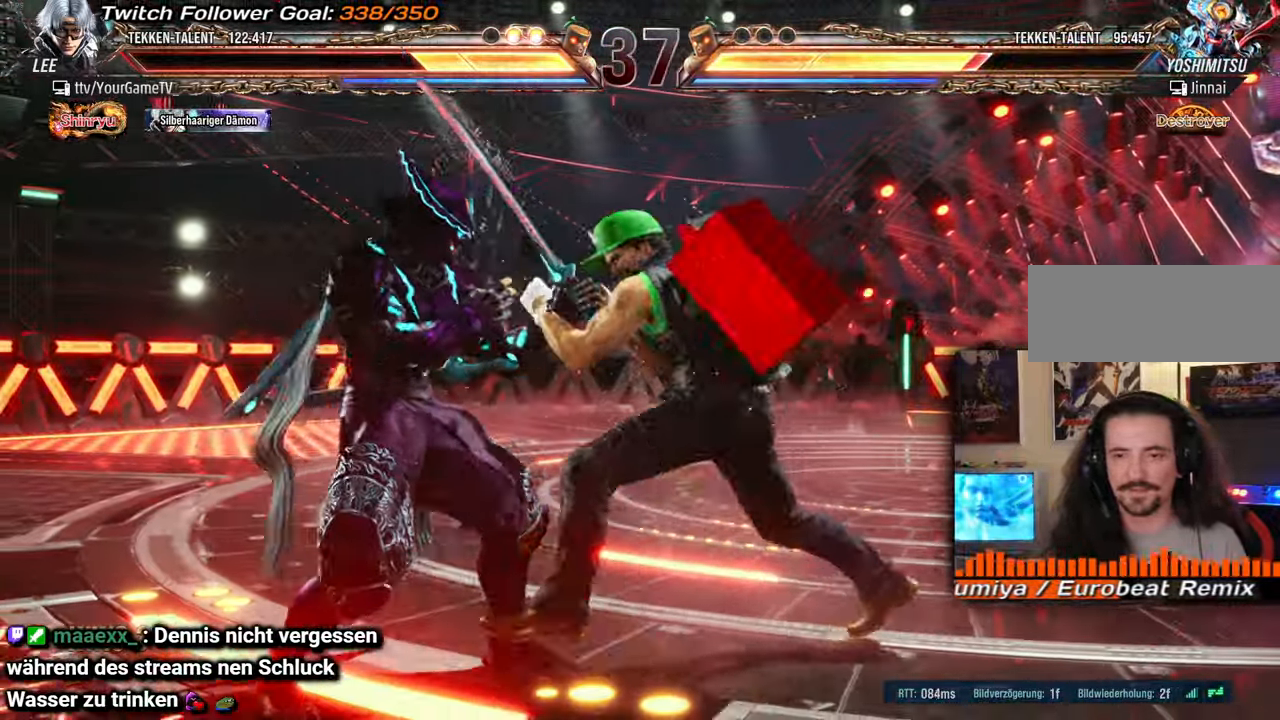
{"buttons": [], "events": [[250, "DPAD_LEFT", "down"], [417, "DPAD_LEFT", "up"]]}
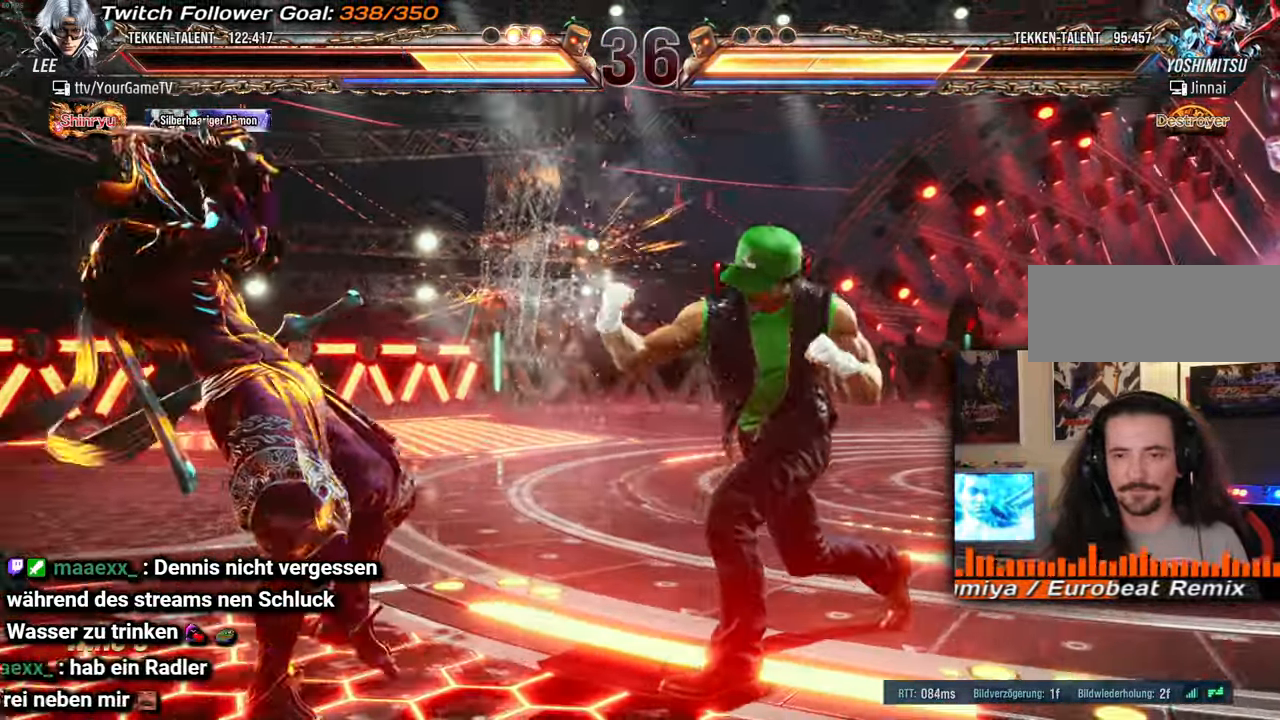
{"buttons": [], "events": [[67, "DPAD_LEFT", "down"], [150, "DPAD_LEFT", "up"], [200, "DPAD_LEFT", "down"], [267, "DPAD_LEFT", "up"]]}
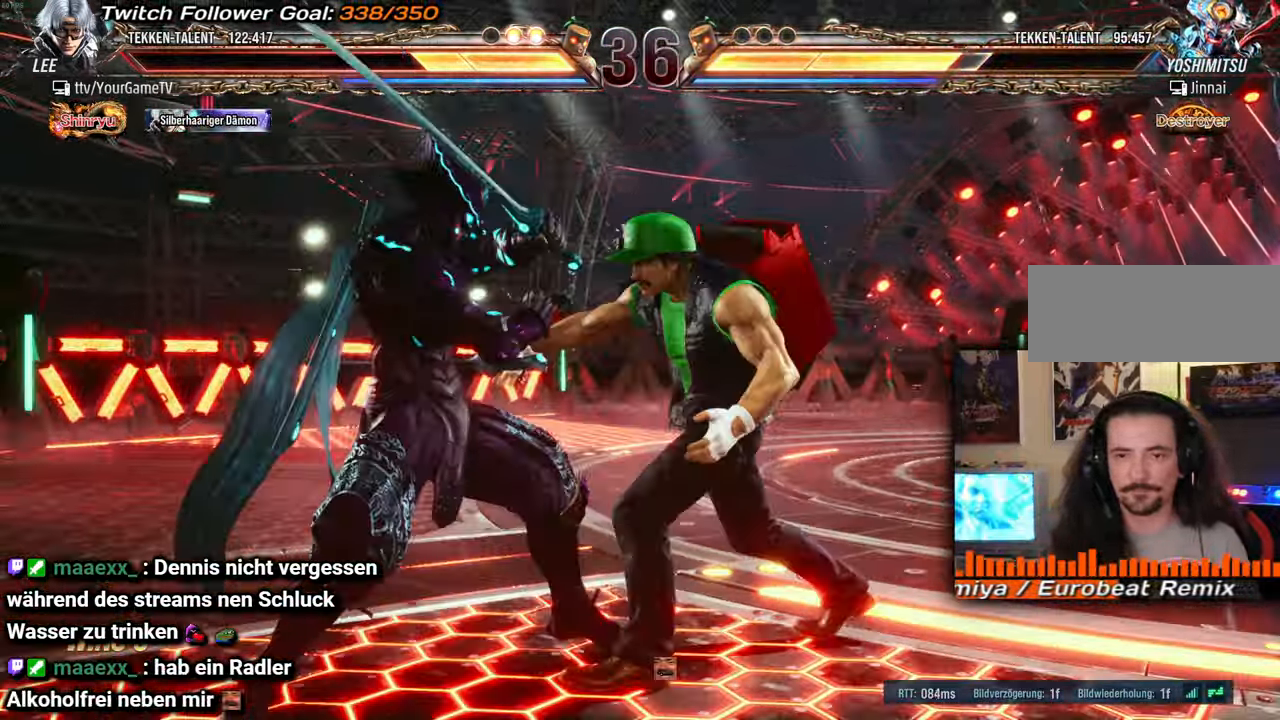
{"buttons": ["DPAD_RIGHT"], "events": [[383, "DPAD_RIGHT", "down"], [467, "DPAD_RIGHT", "up"], [483, "DPAD_RIGHT", "down"]]}
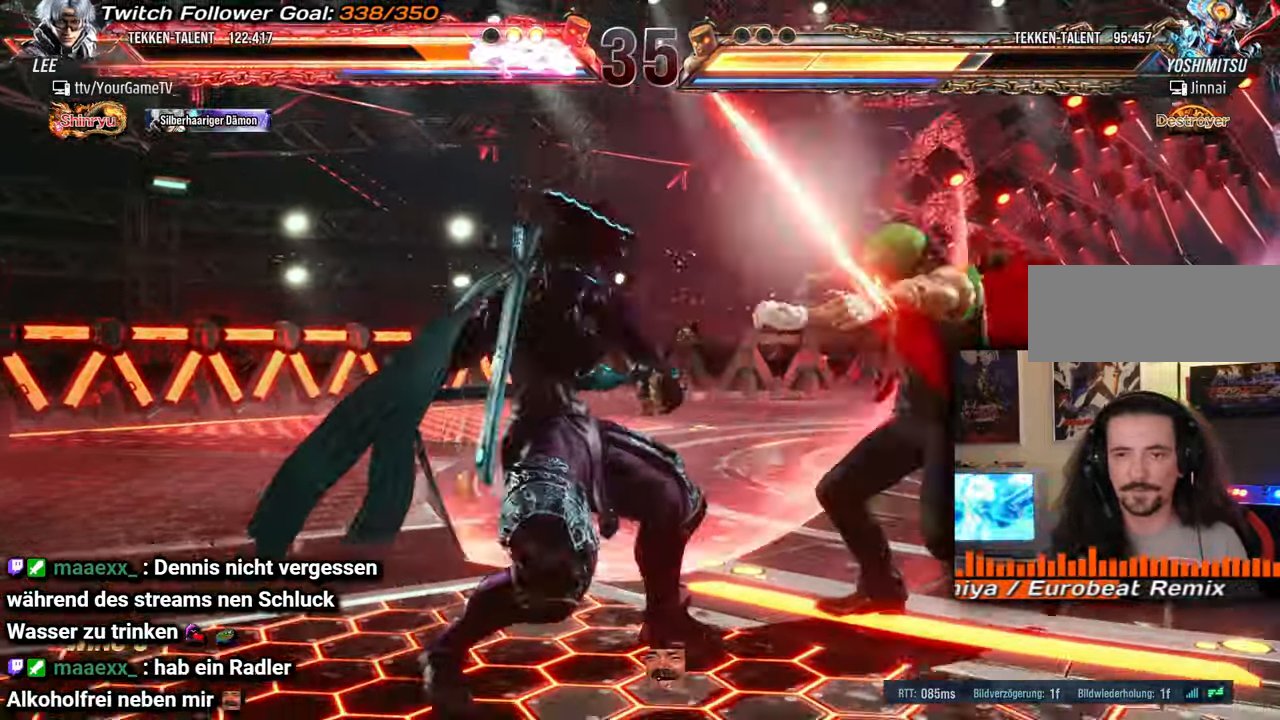
{"buttons": ["DPAD_RIGHT"], "events": [[267, "DPAD_RIGHT", "up"], [333, "DPAD_RIGHT", "down"], [417, "DPAD_RIGHT", "up"], [467, "DPAD_RIGHT", "down"]]}
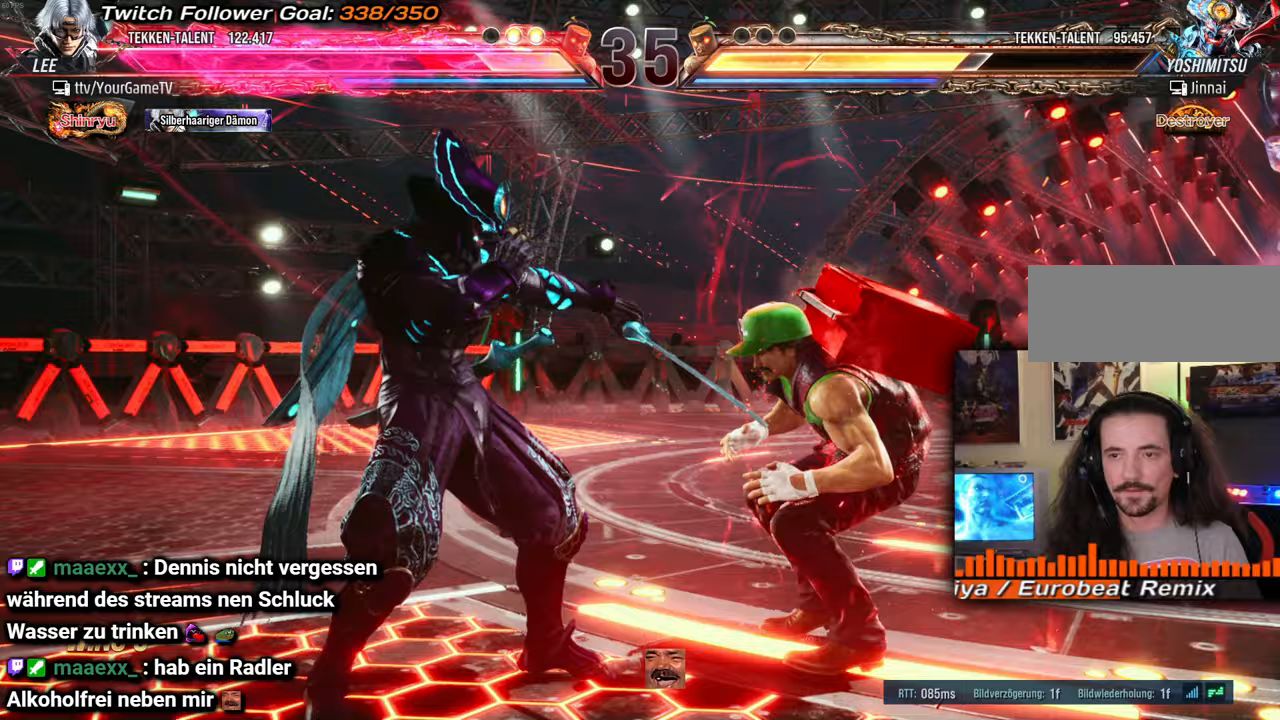
{"buttons": [], "events": [[33, "DPAD_RIGHT", "up"]]}
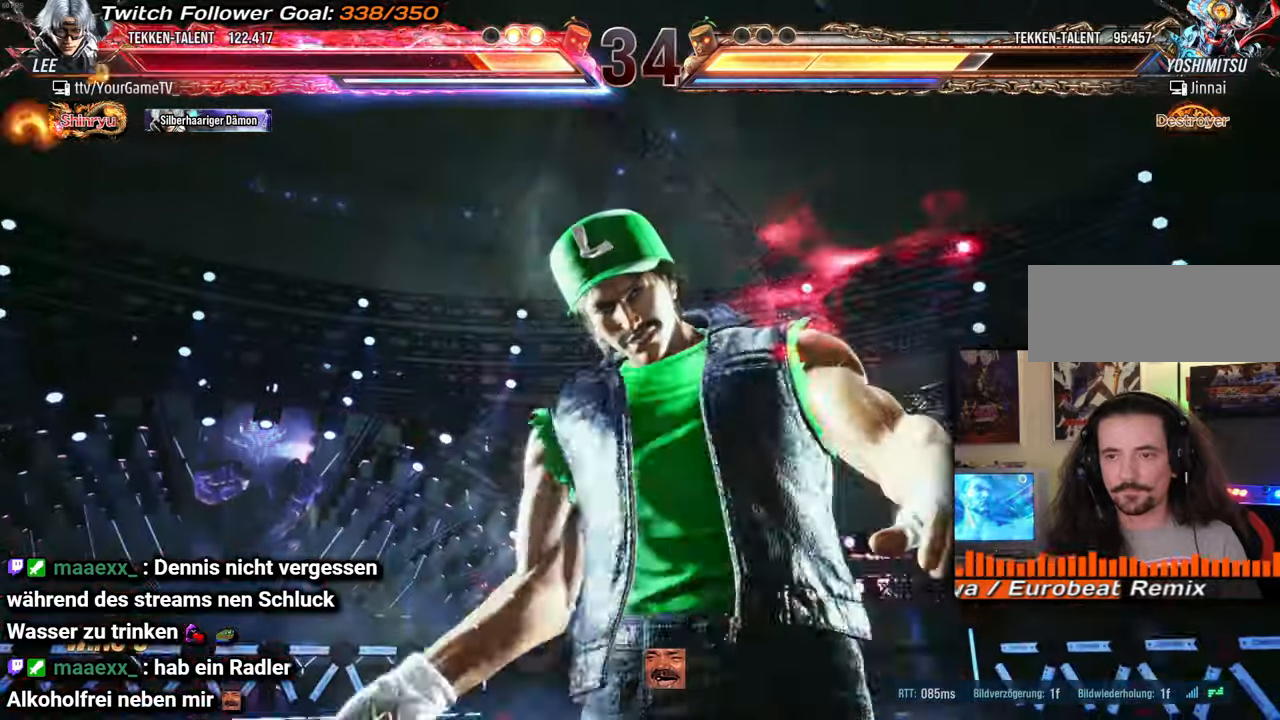
{"buttons": [], "events": []}
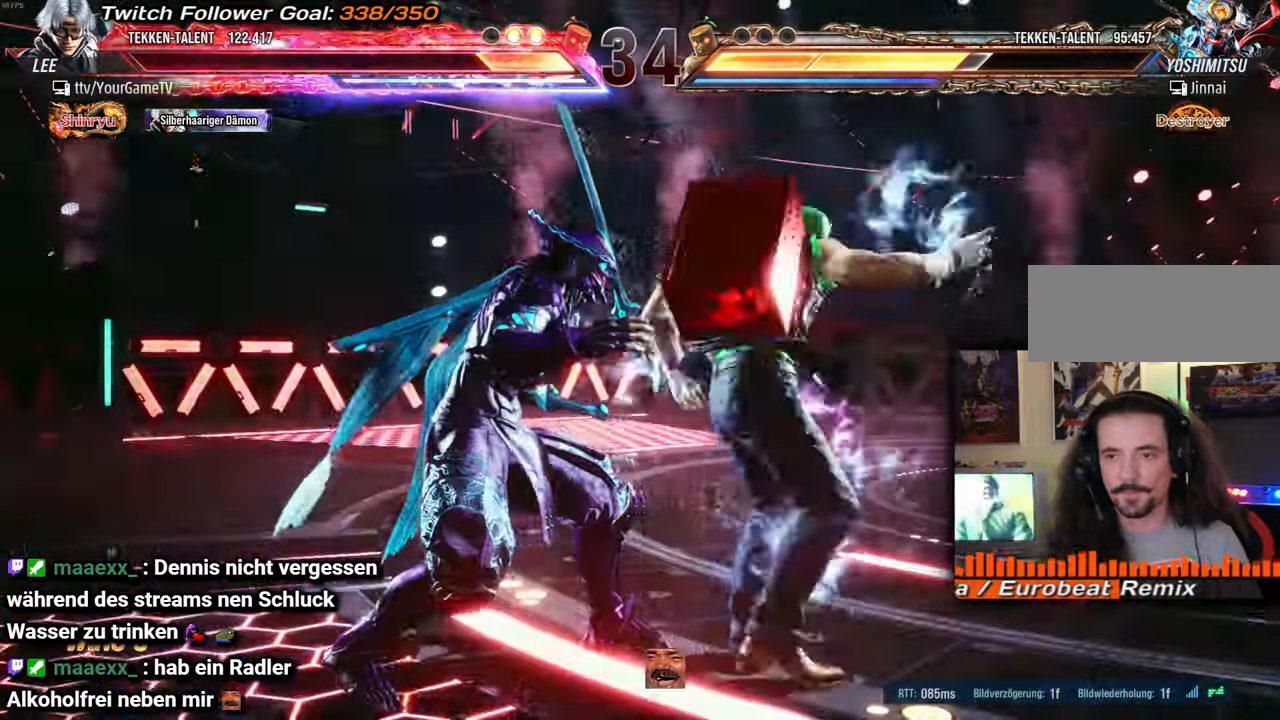
{"buttons": ["DPAD_LEFT"], "events": [[500, "DPAD_LEFT", "down"]]}
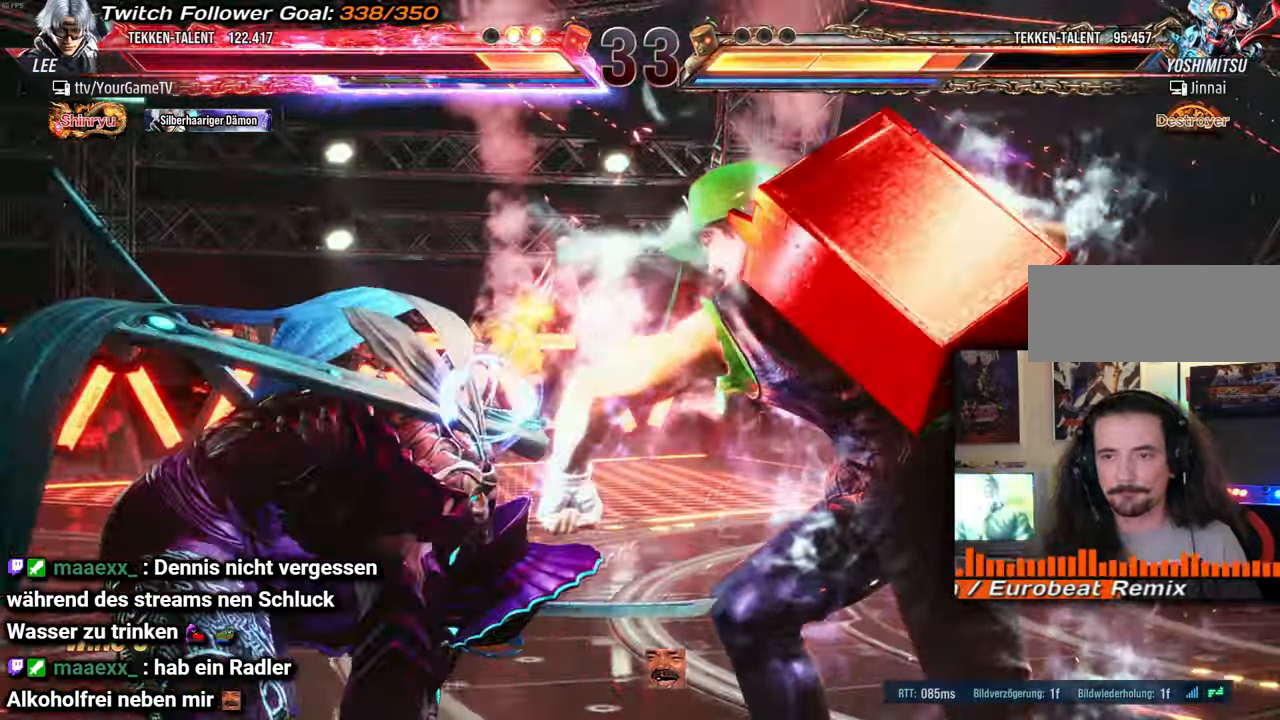
{"buttons": ["DPAD_LEFT"], "events": [[67, "DPAD_LEFT", "up"], [150, "DPAD_LEFT", "down"], [200, "DPAD_LEFT", "up"], [250, "DPAD_LEFT", "down"], [317, "DPAD_LEFT", "up"], [383, "DPAD_LEFT", "down"], [433, "DPAD_LEFT", "up"], [483, "DPAD_LEFT", "down"]]}
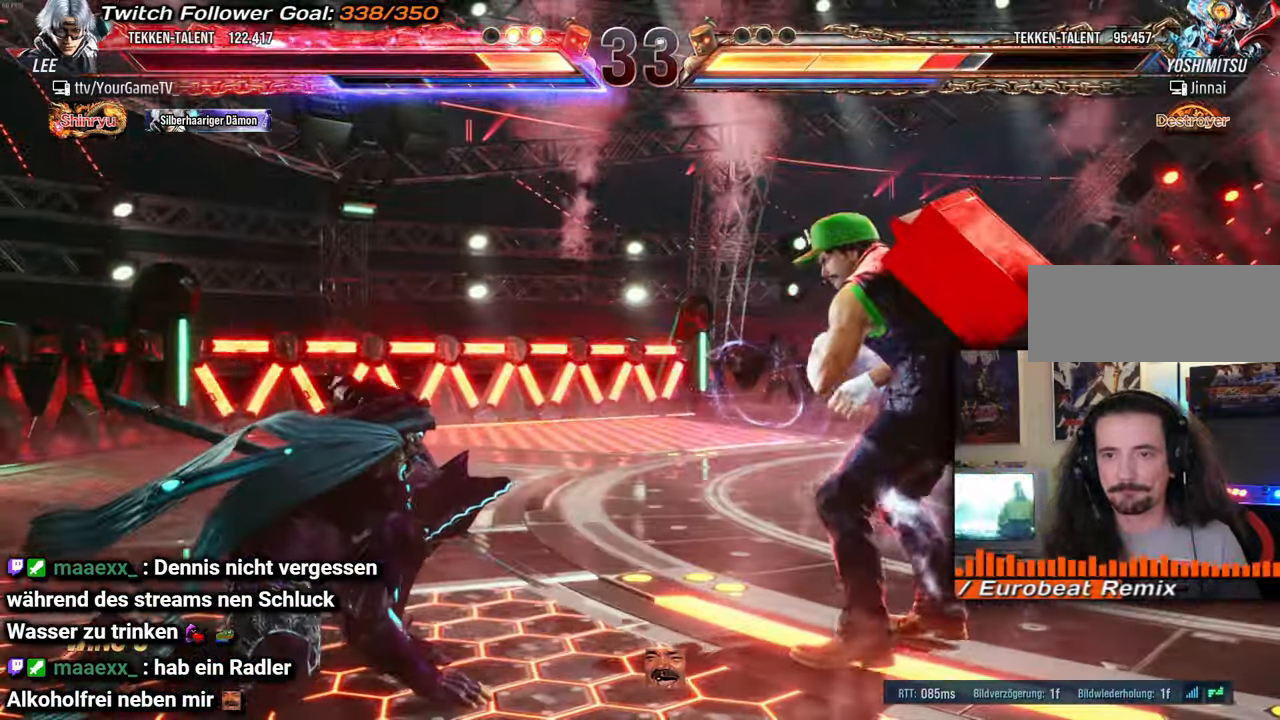
{"buttons": ["DPAD_LEFT"], "events": []}
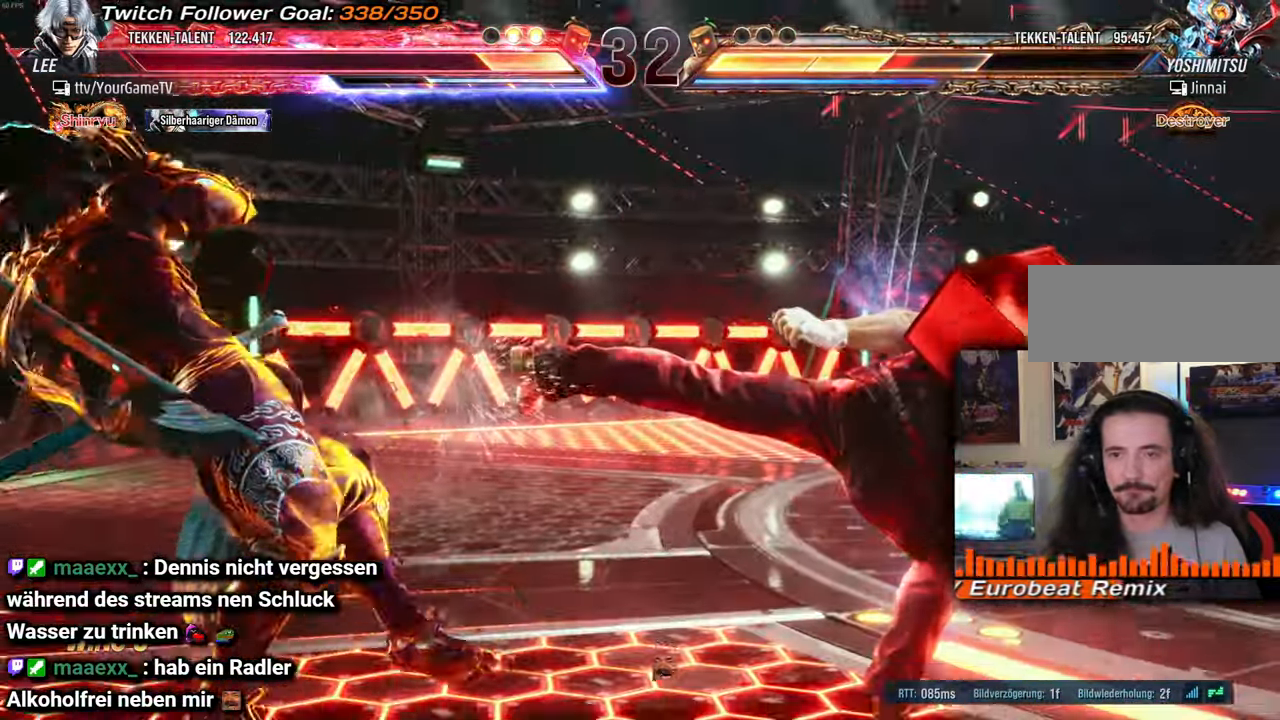
{"buttons": [], "events": [[333, "DPAD_LEFT", "up"], [400, "DPAD_LEFT", "down"], [483, "DPAD_LEFT", "up"]]}
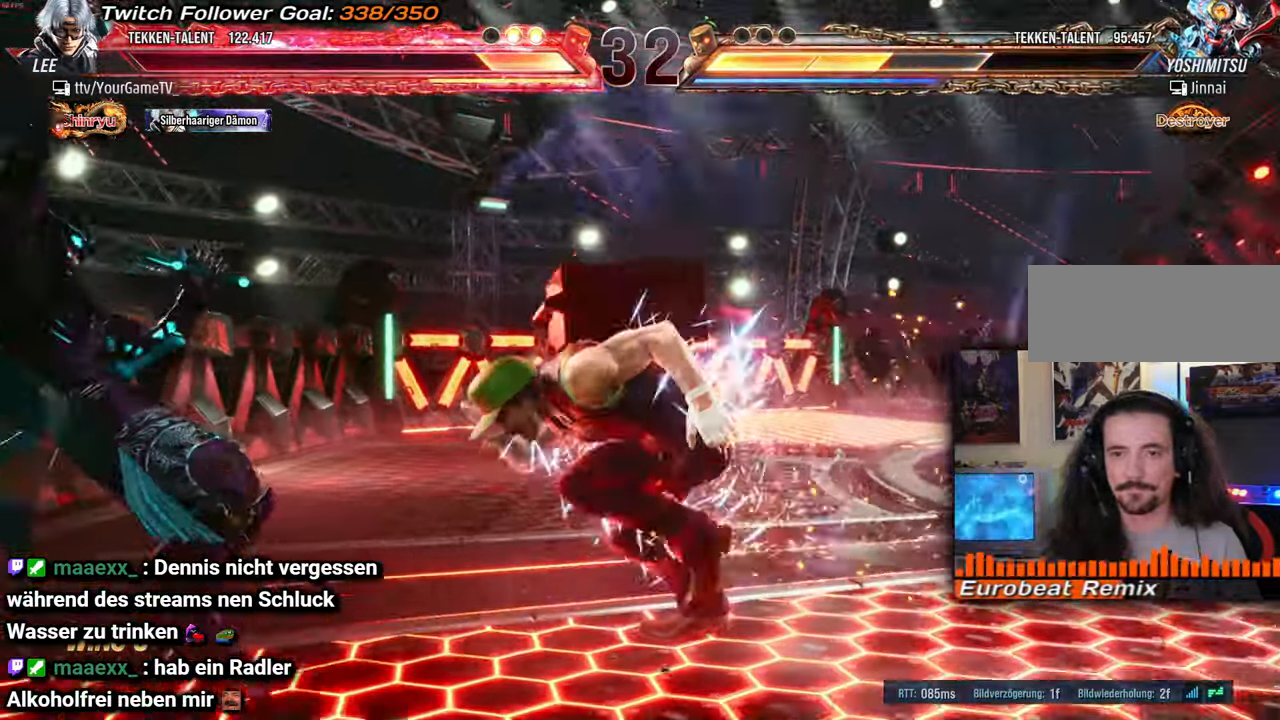
{"buttons": [], "events": [[50, "DPAD_LEFT", "down"], [100, "DPAD_LEFT", "up"], [133, "DPAD_LEFT", "down"], [217, "DPAD_LEFT", "up"]]}
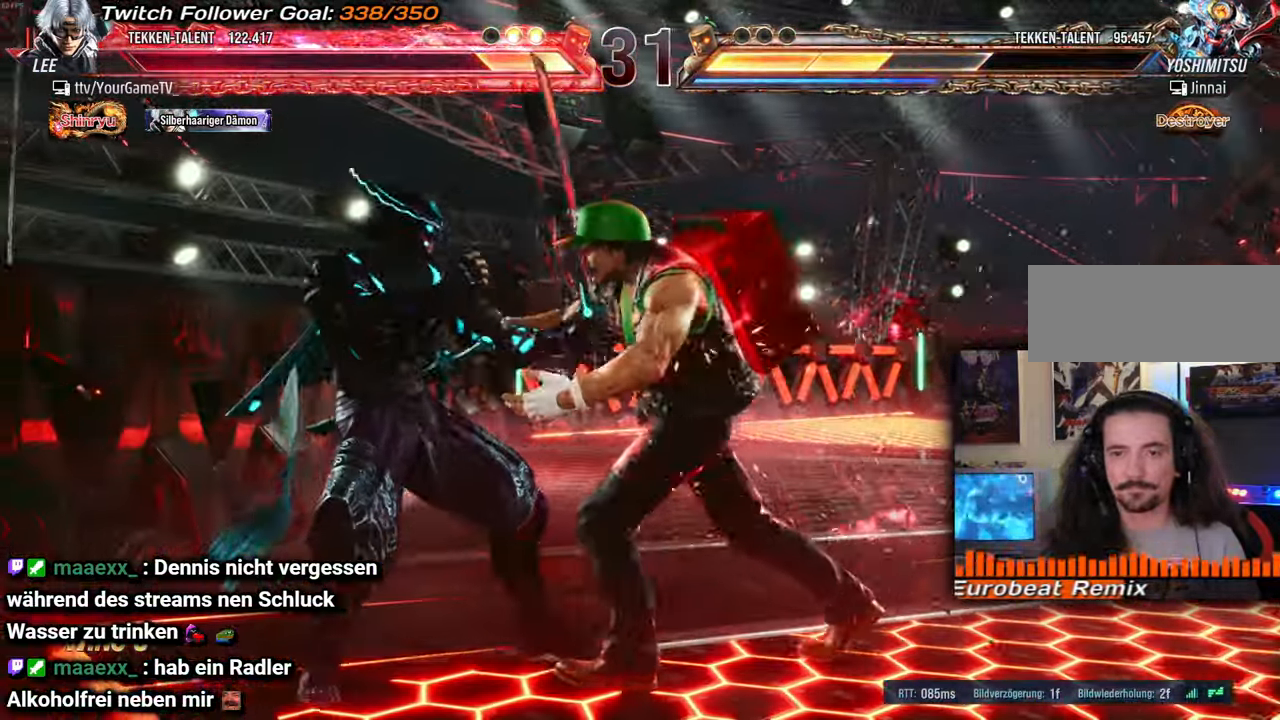
{"buttons": [], "events": []}
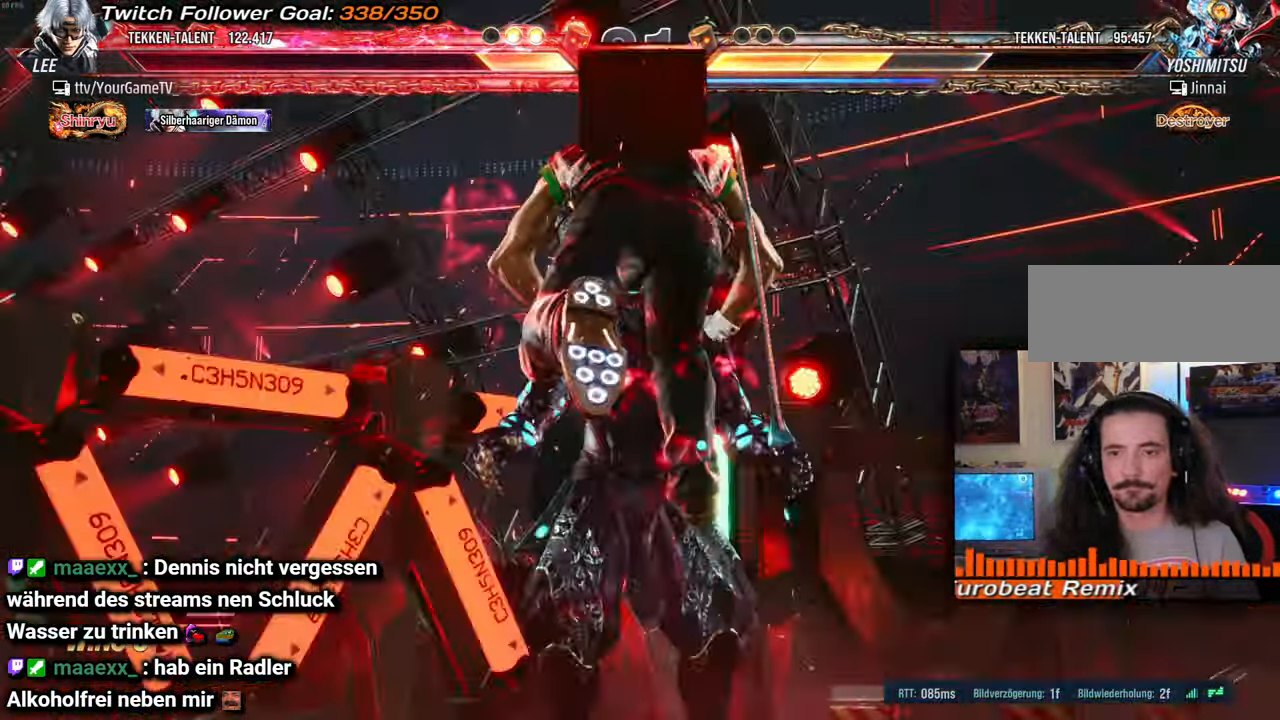
{"buttons": [], "events": []}
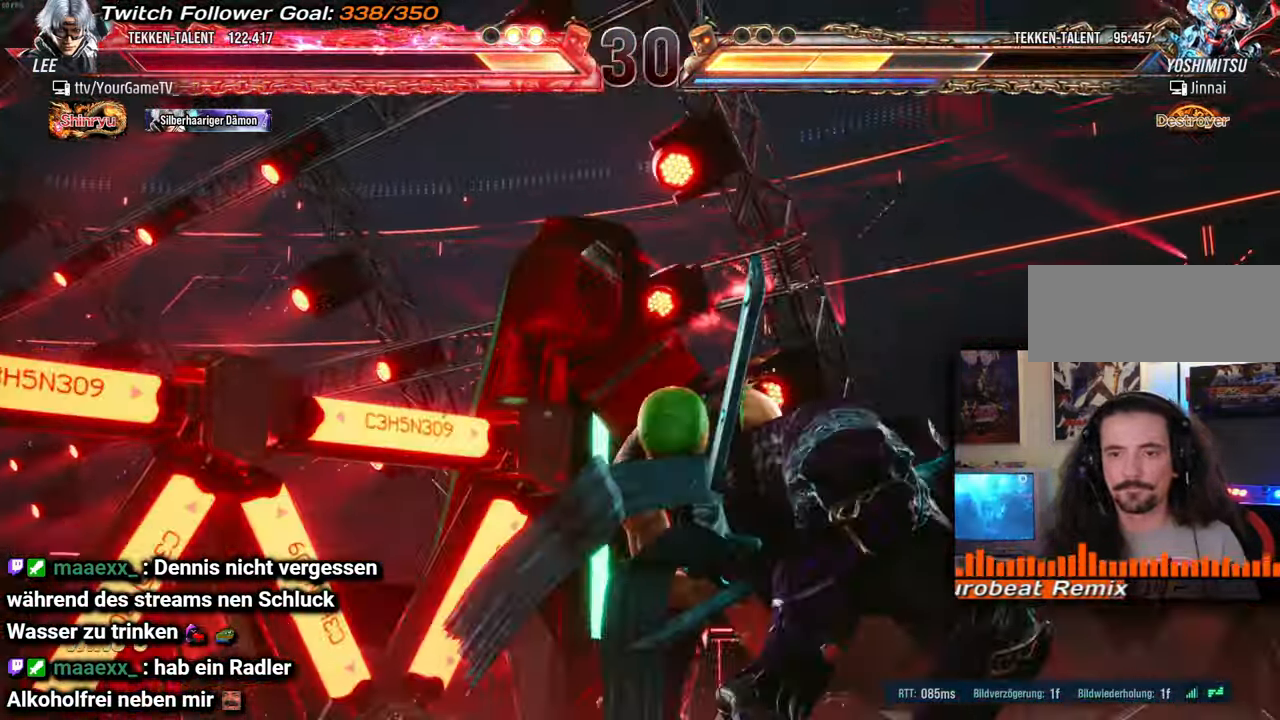
{"buttons": [], "events": []}
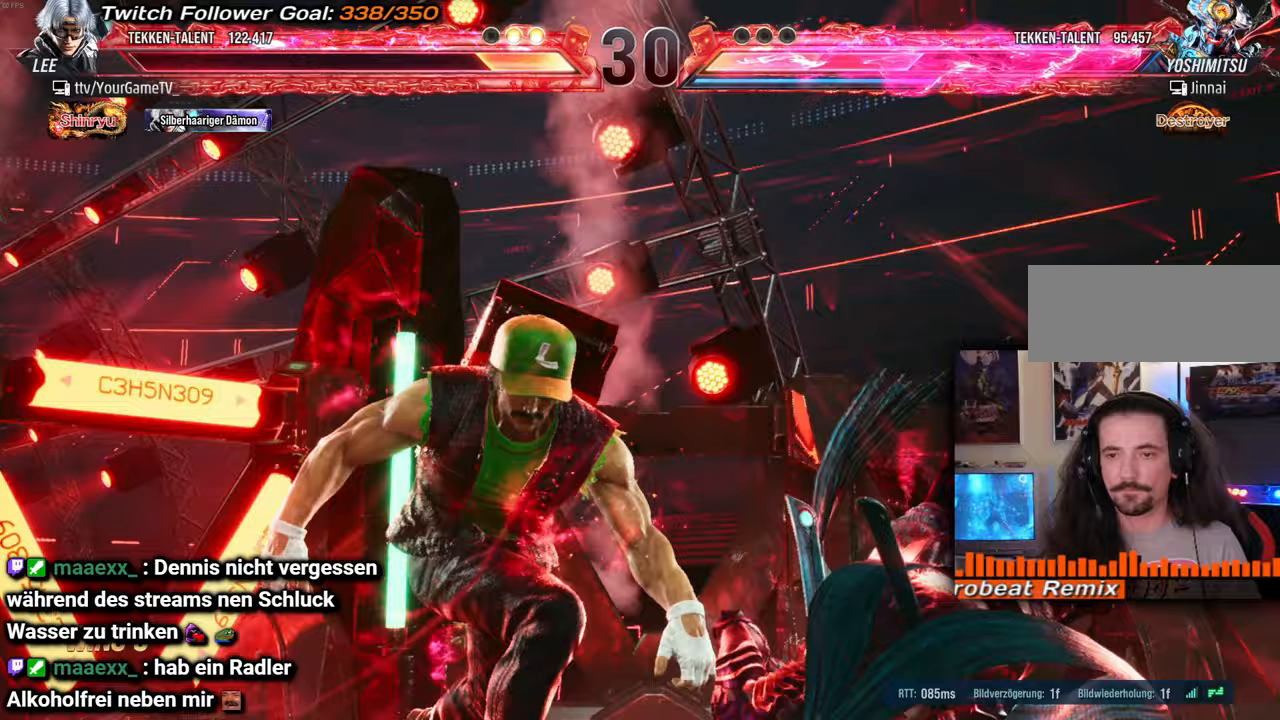
{"buttons": ["DPAD_RIGHT"], "events": [[450, "DPAD_RIGHT", "down"]]}
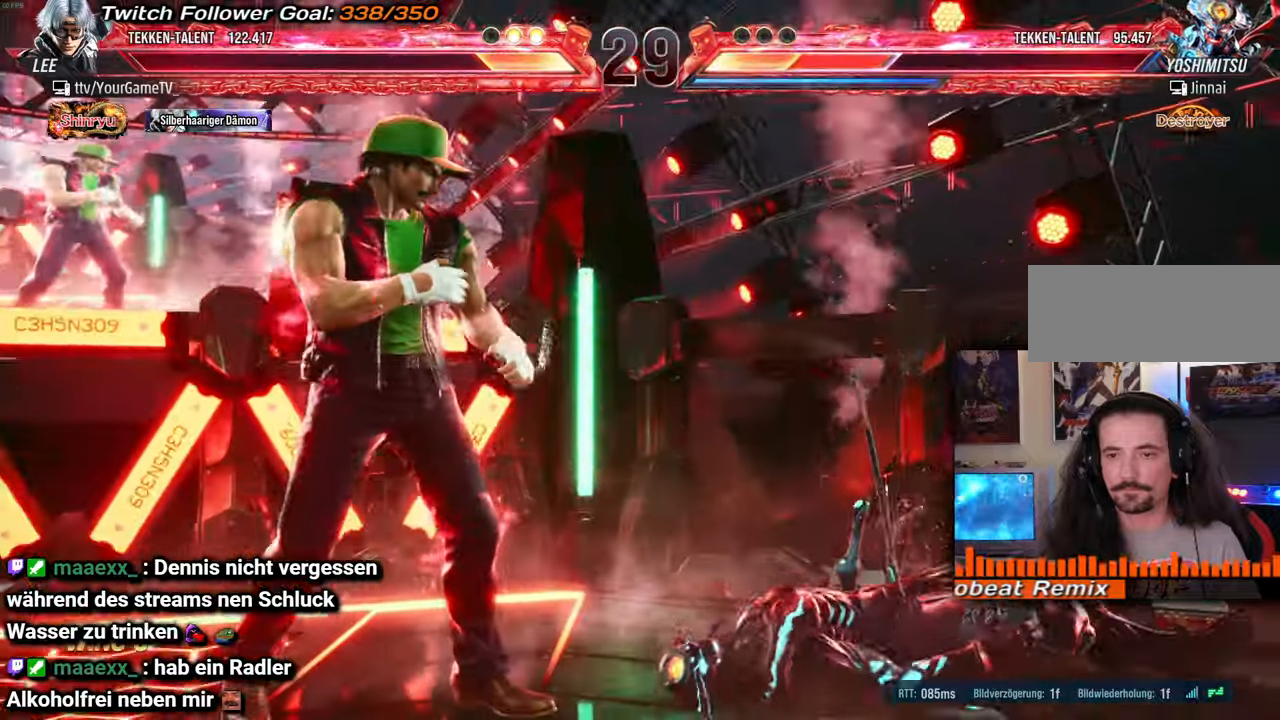
{"buttons": [], "events": [[483, "DPAD_RIGHT", "up"]]}
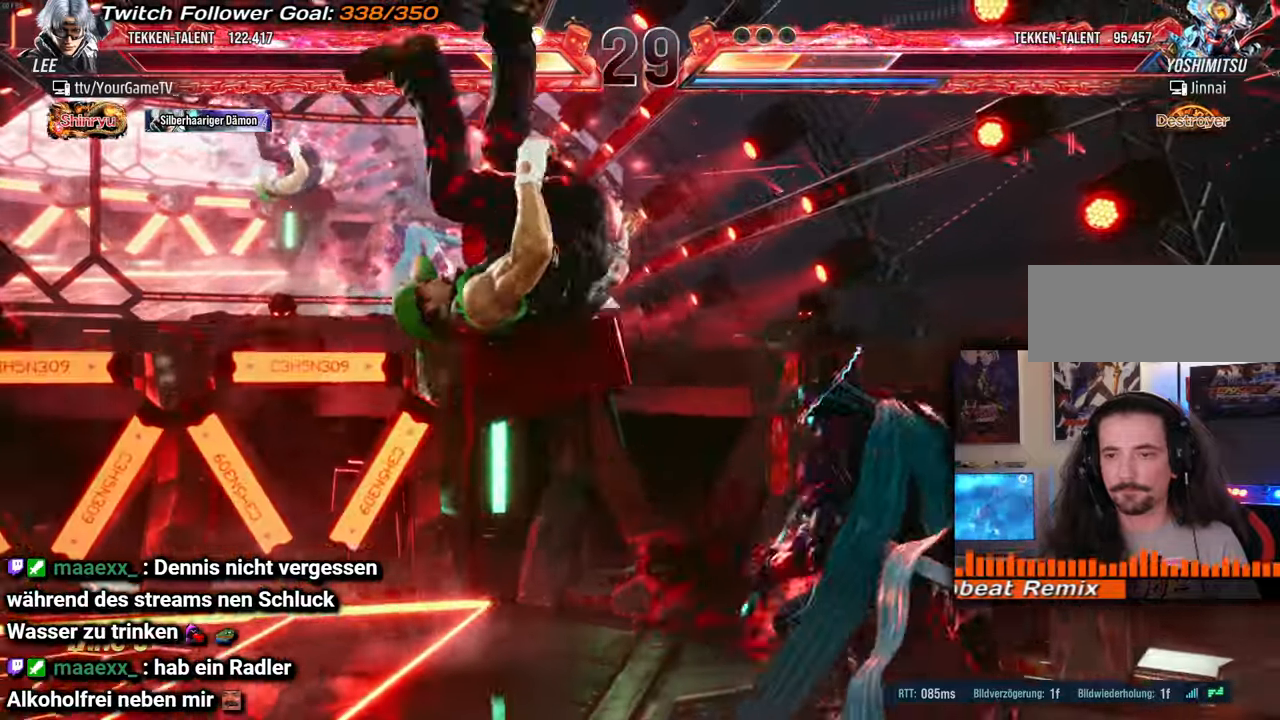
{"buttons": [], "events": []}
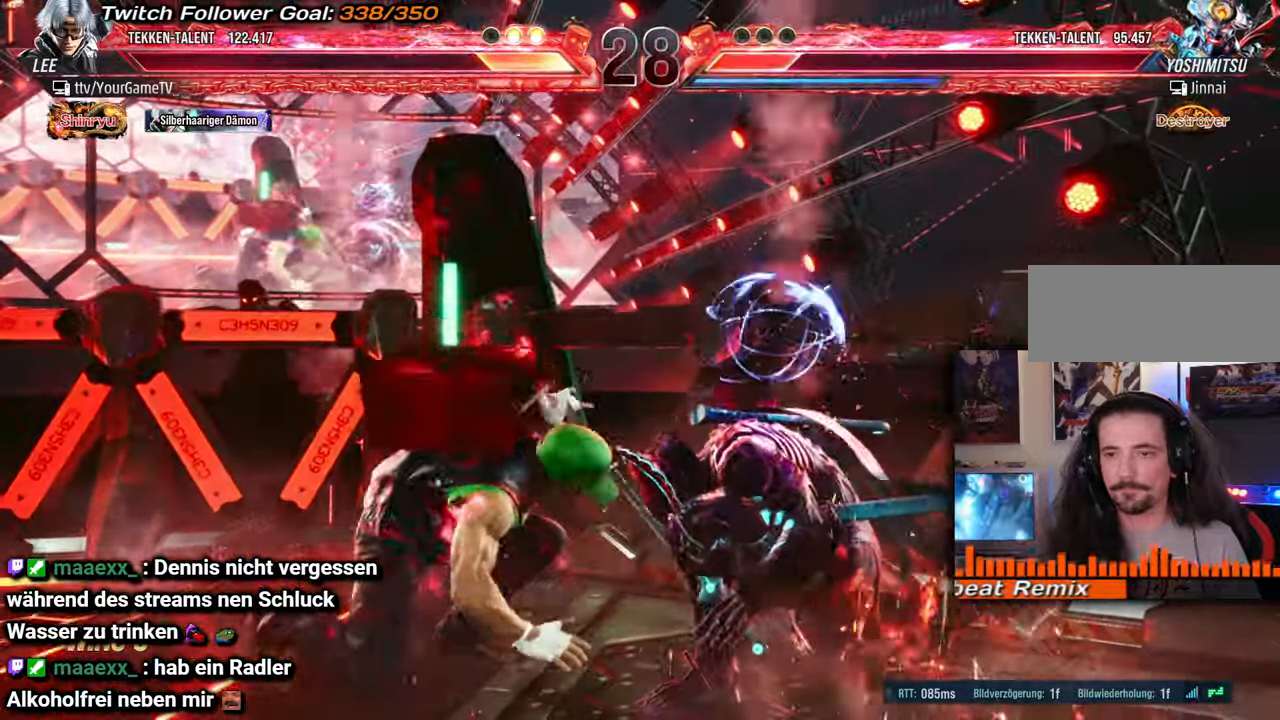
{"buttons": [], "events": []}
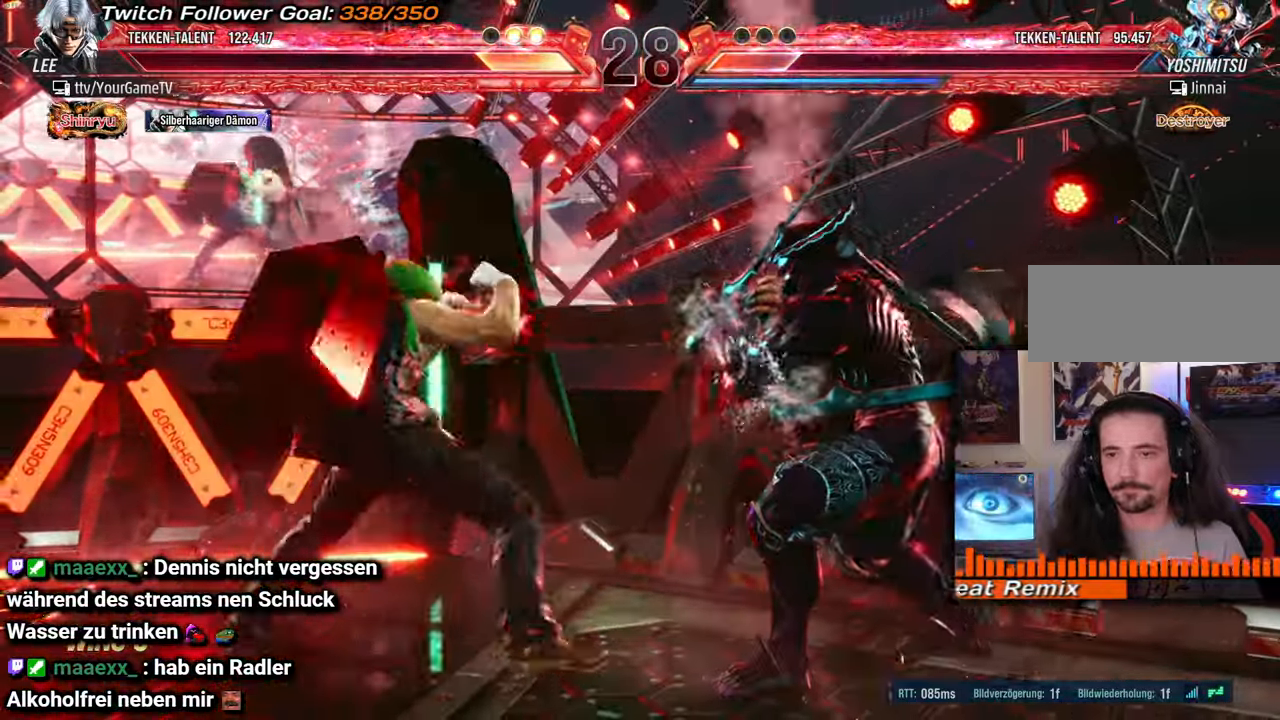
{"buttons": [], "events": [[200, "DPAD_LEFT", "down"], [317, "DPAD_LEFT", "up"]]}
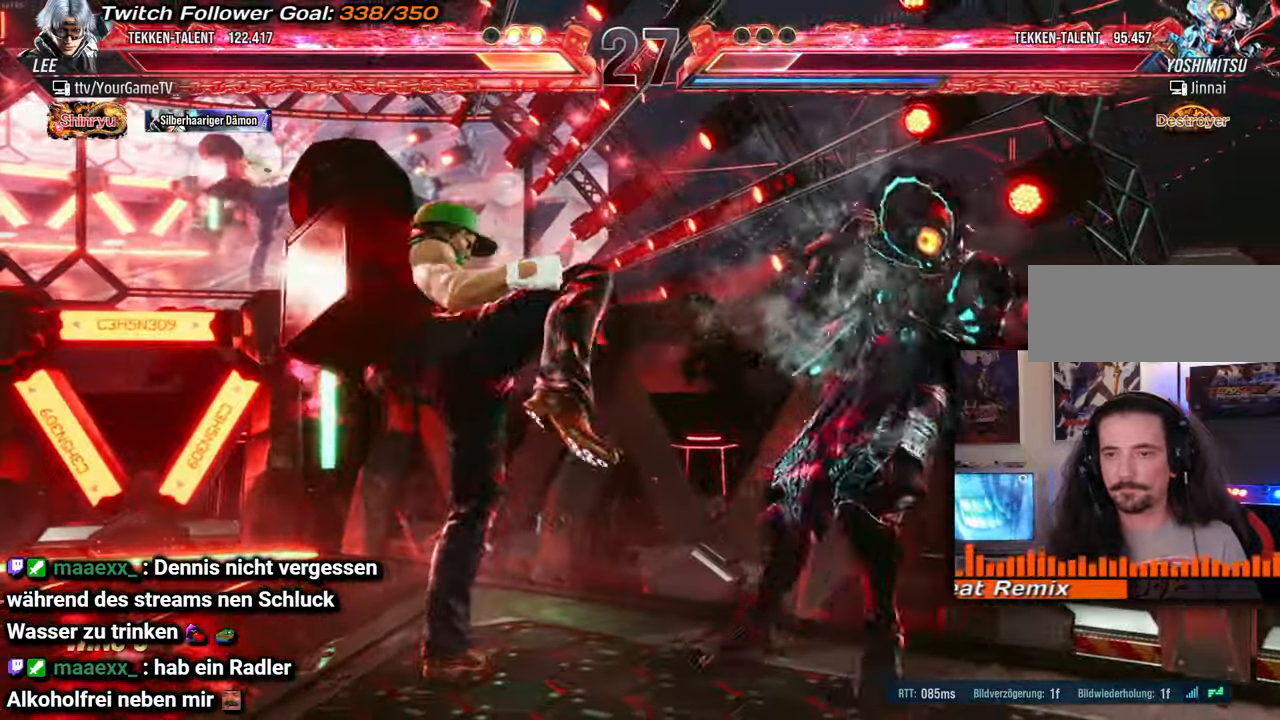
{"buttons": ["DPAD_LEFT"], "events": [[33, "DPAD_LEFT", "down"], [100, "DPAD_LEFT", "up"], [183, "DPAD_LEFT", "down"]]}
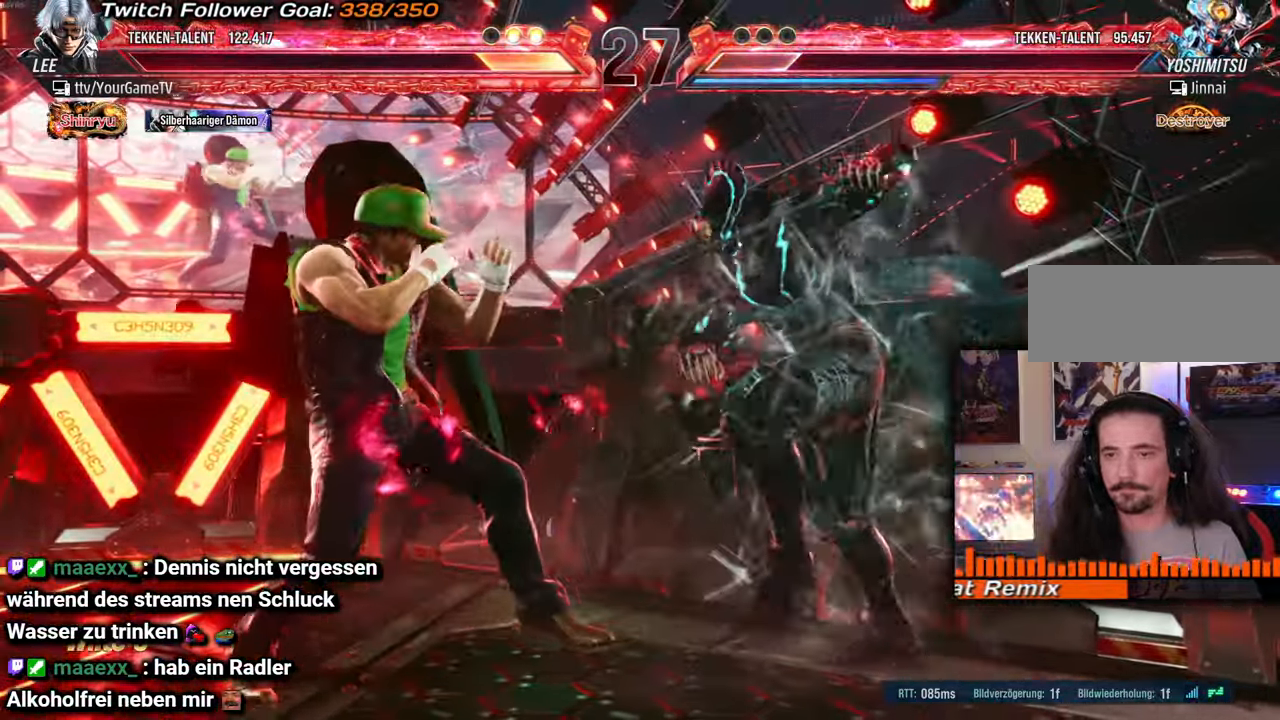
{"buttons": ["DPAD_LEFT"], "events": []}
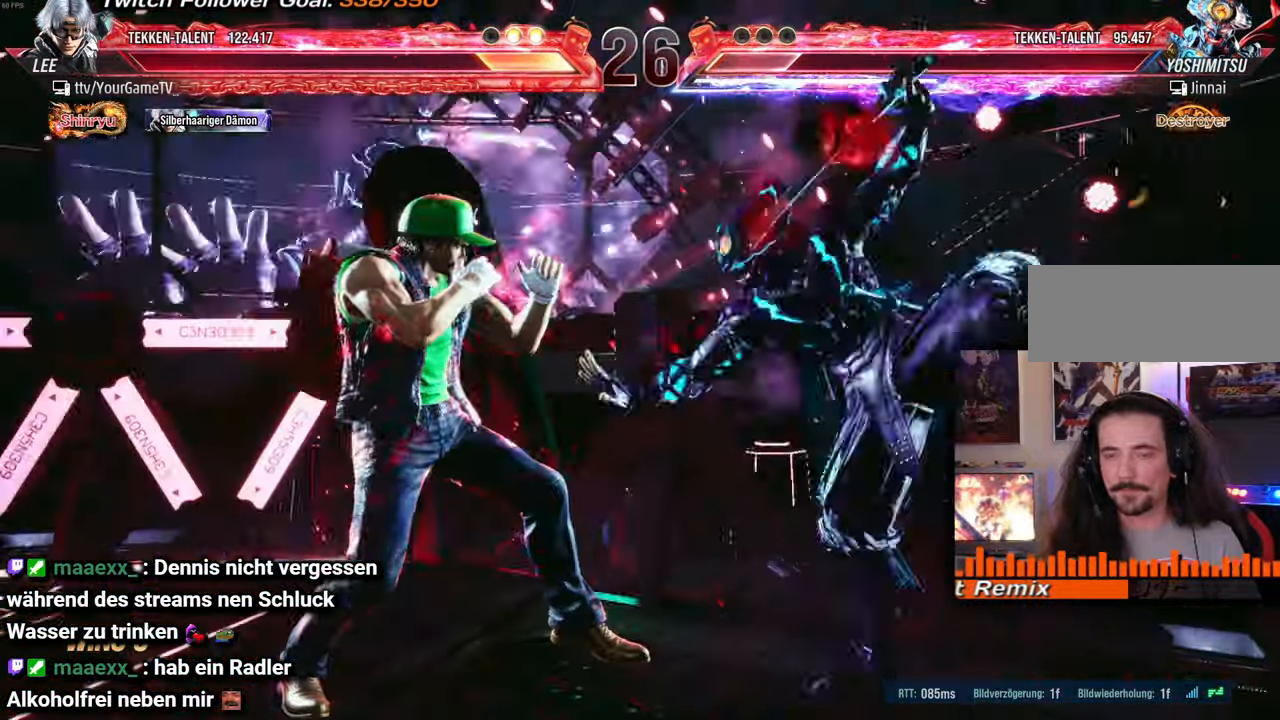
{"buttons": ["DPAD_LEFT"], "events": []}
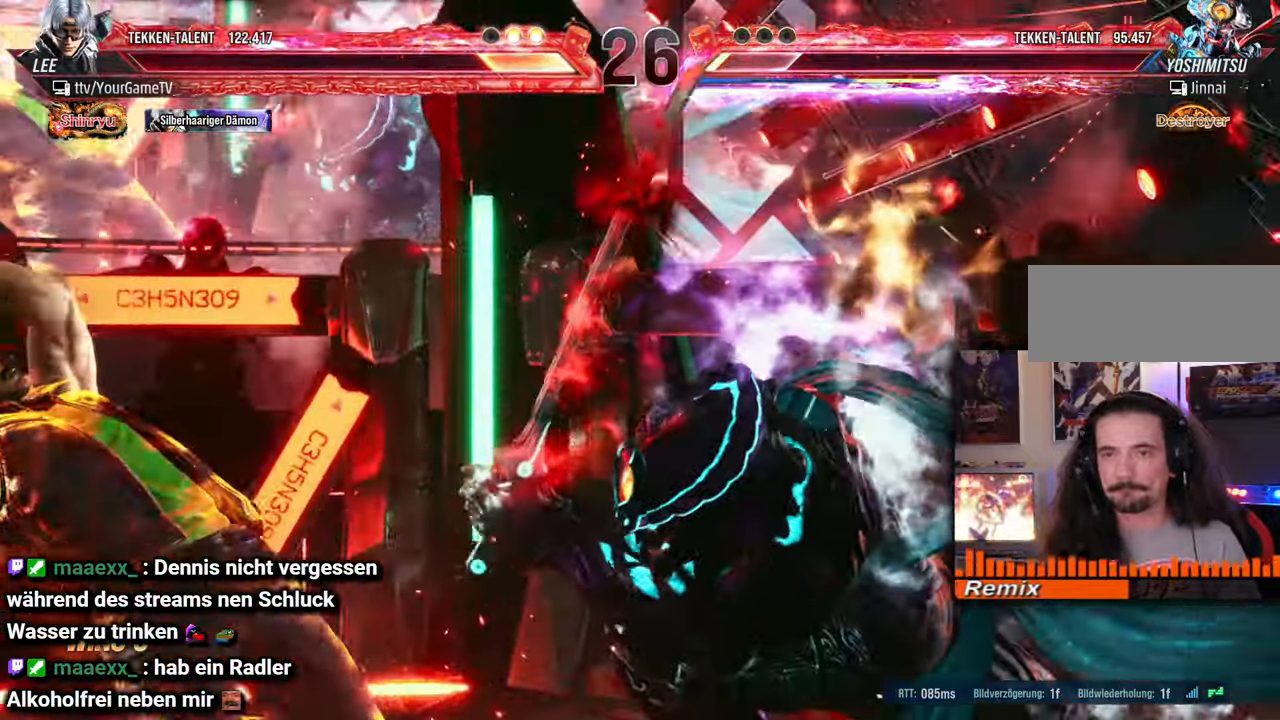
{"buttons": [], "events": [[250, "DPAD_LEFT", "up"], [383, "DPAD_LEFT", "down"], [483, "DPAD_LEFT", "up"]]}
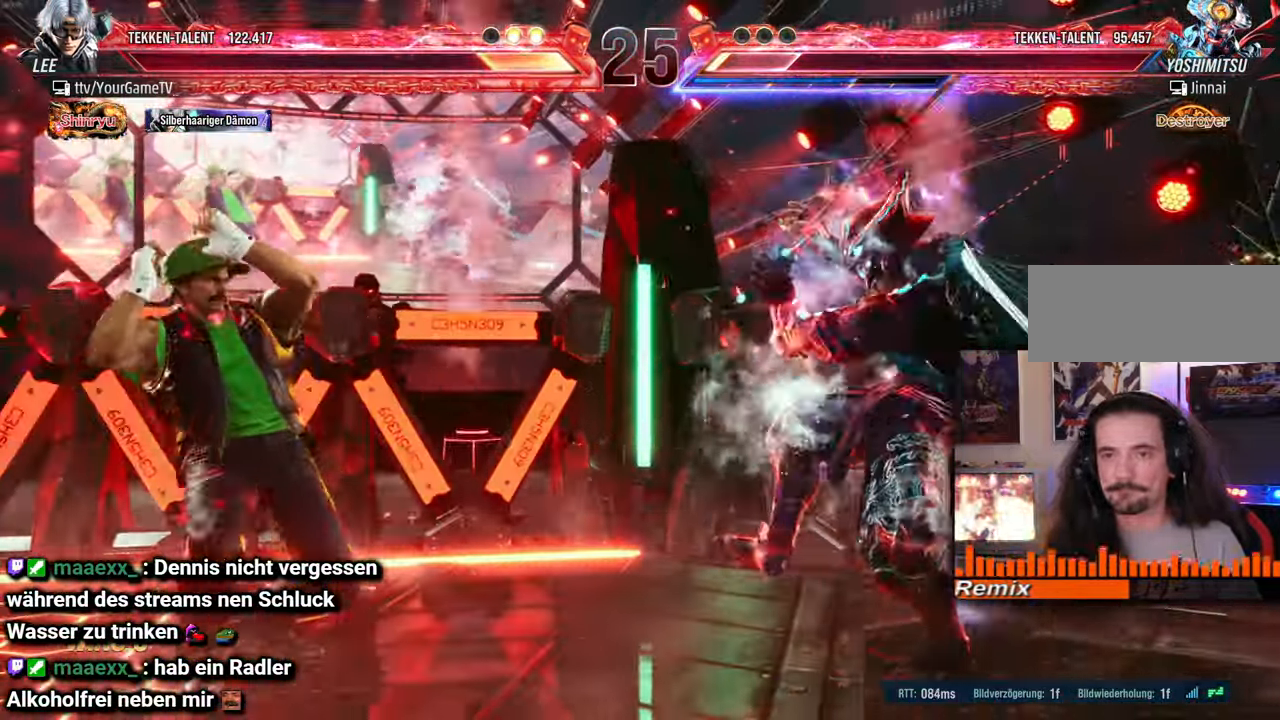
{"buttons": ["DPAD_LEFT"], "events": [[67, "DPAD_LEFT", "down"], [183, "DPAD_LEFT", "up"], [200, "DPAD_LEFT", "down"], [433, "DPAD_DOWN", "down"], [500, "DPAD_DOWN", "up"]]}
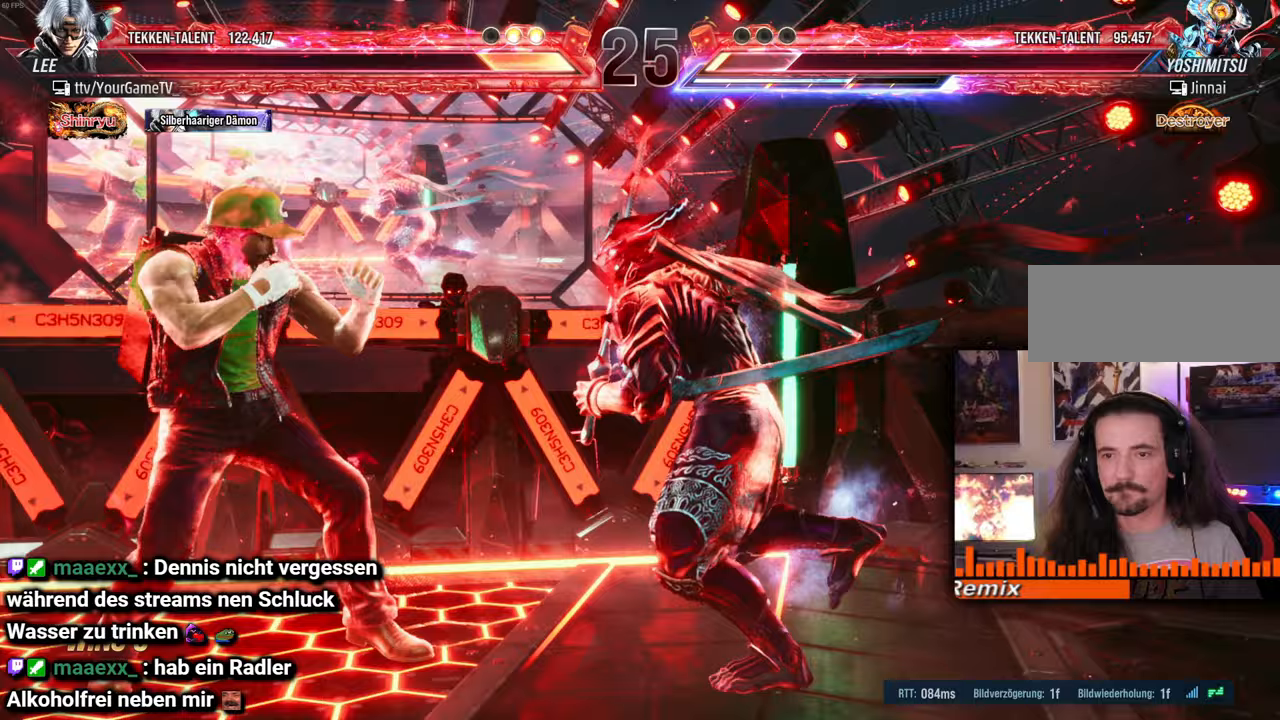
{"buttons": ["DPAD_LEFT"], "events": [[33, "DPAD_LEFT", "up"], [117, "DPAD_LEFT", "down"], [167, "DPAD_LEFT", "up"], [200, "DPAD_LEFT", "down"]]}
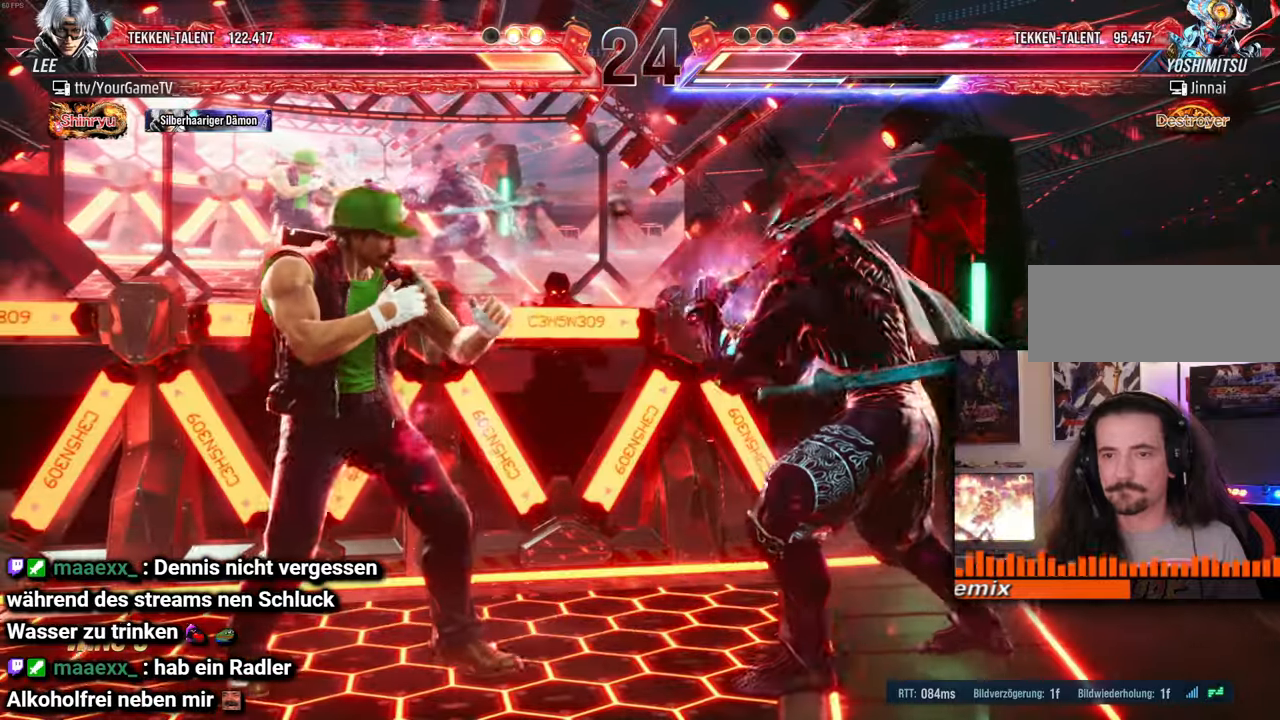
{"buttons": ["DPAD_DOWN"], "events": [[17, "DPAD_LEFT", "up"], [133, "DPAD_DOWN", "down"]]}
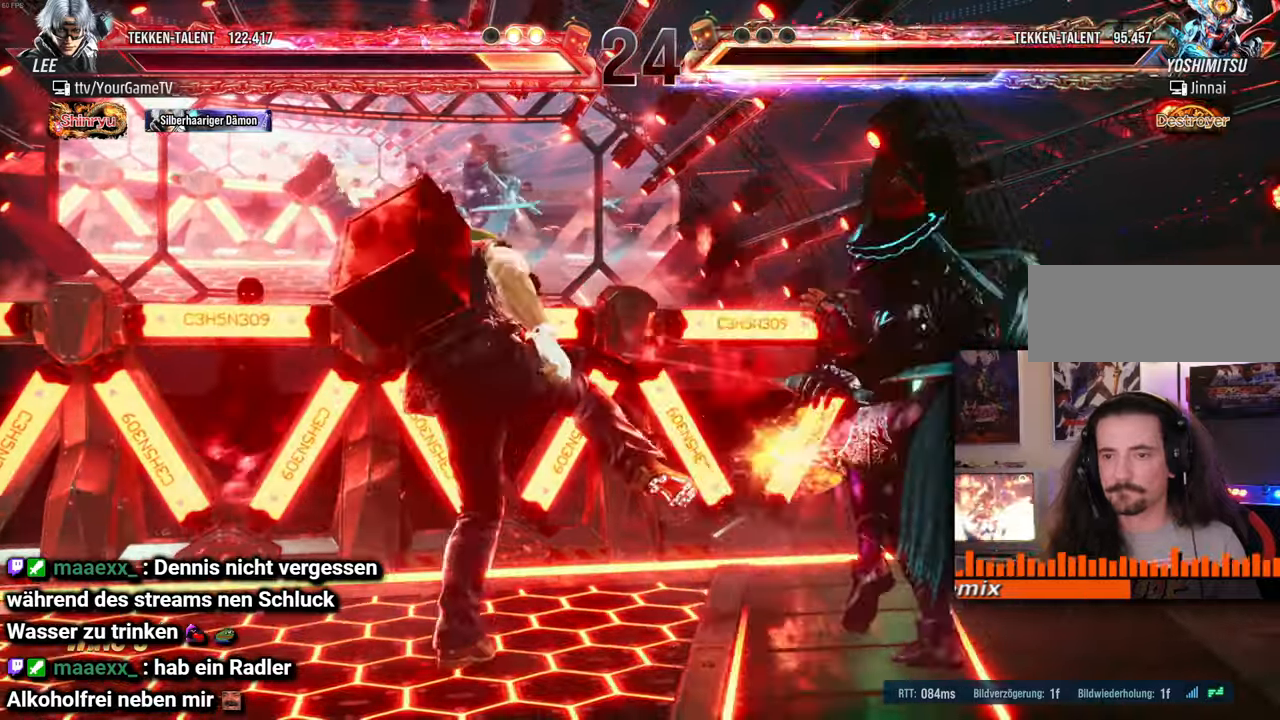
{"buttons": [], "events": [[200, "DPAD_DOWN", "up"]]}